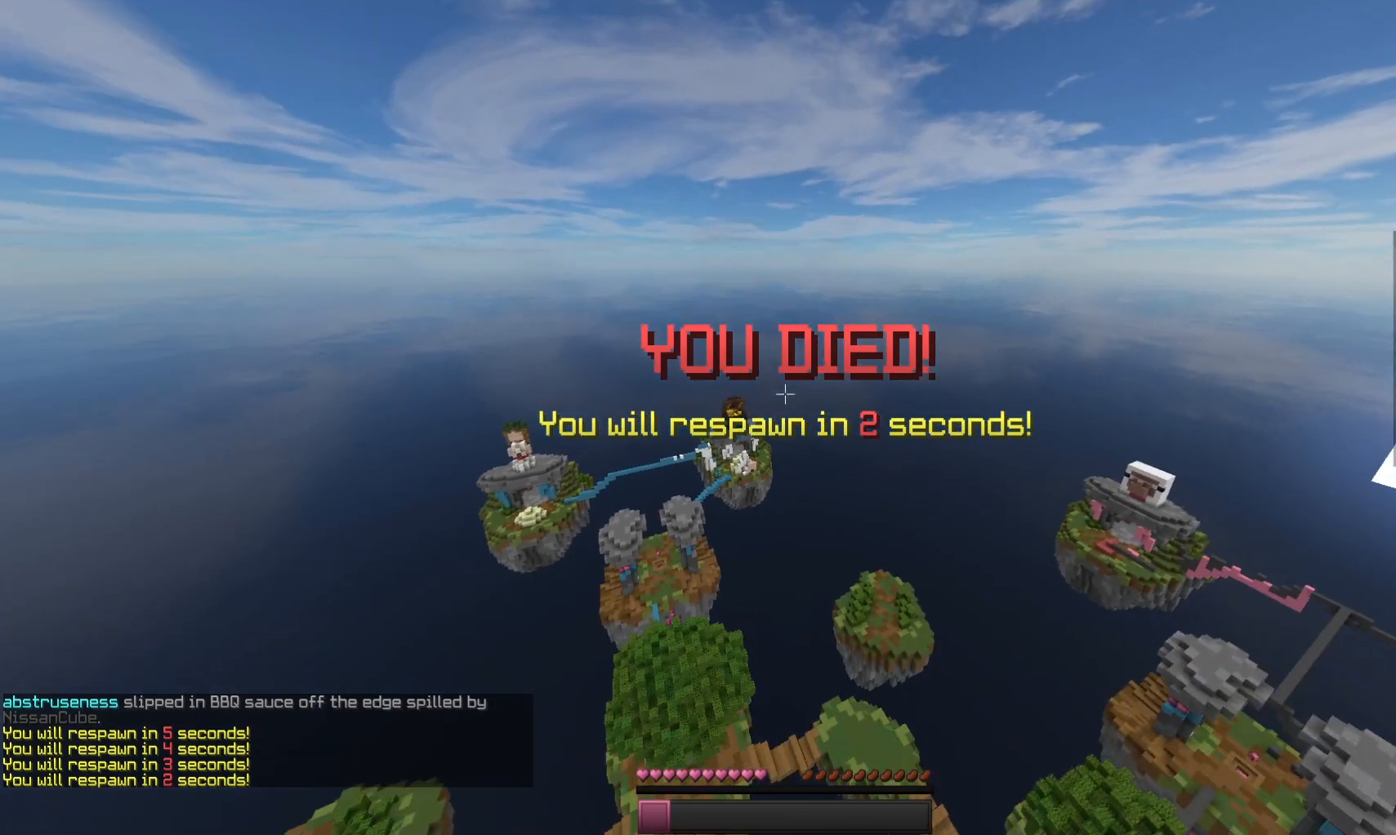
Gameplay with keyboard and mouse; each line is a JSON object with the keys and mouse buttons held at the frame after it. "events" lists presses ("down") and releases ("up") of "a", "d", "s", "space", "w", "mouse_left" and "mouse_right" between this image and that frame as [ms after this image, input, new state], when the widget could be followed in between. "mouse_left", "mouse_right" = the "left", "right" buttons of the "mouse" list. No other keys are recorded. Fast repeated clicks can show as one long hold. Mouse movement is not recorded.
{"keys": ["s"], "mouse": [], "events": [[267, "s", "down"]]}
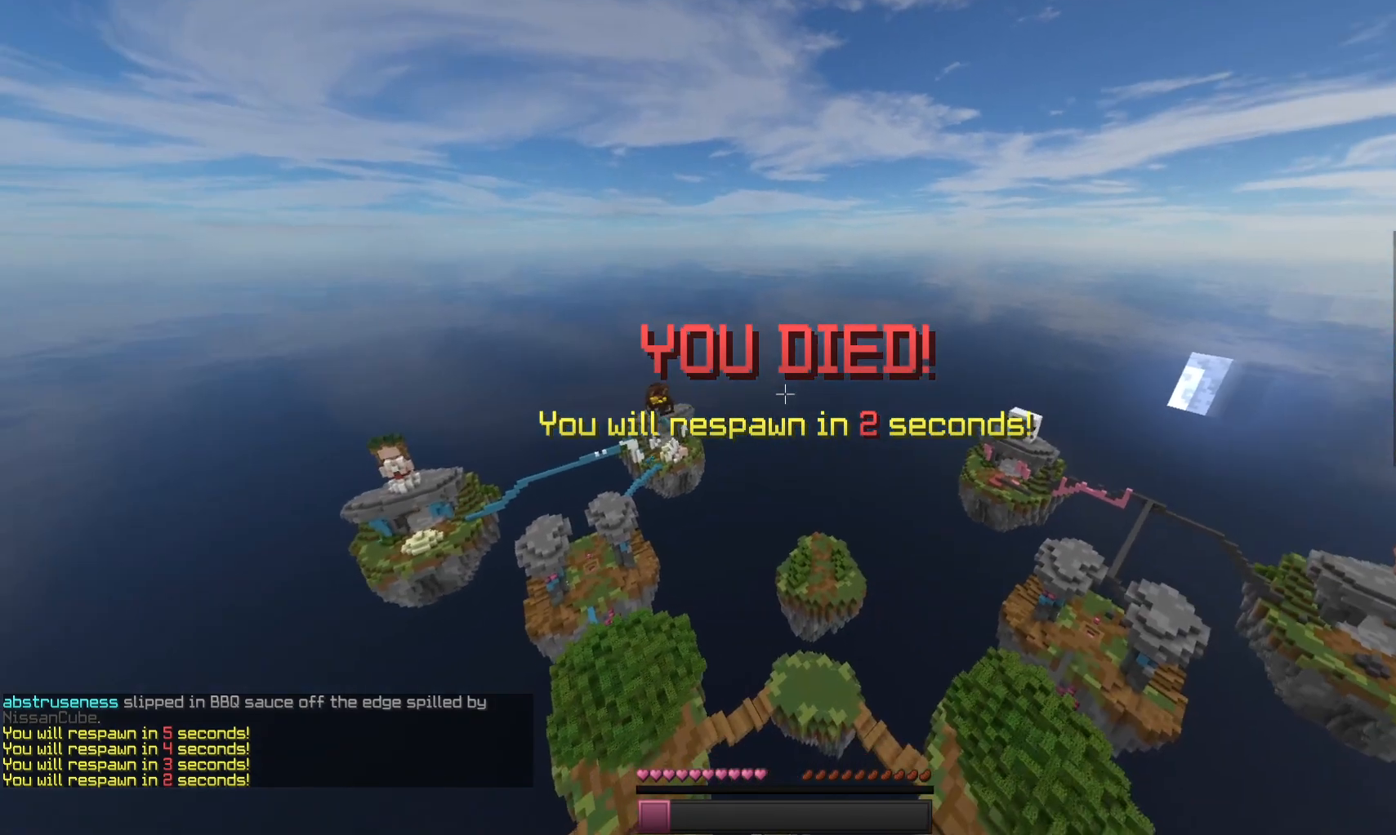
{"keys": [], "mouse": [], "events": [[400, "s", "up"]]}
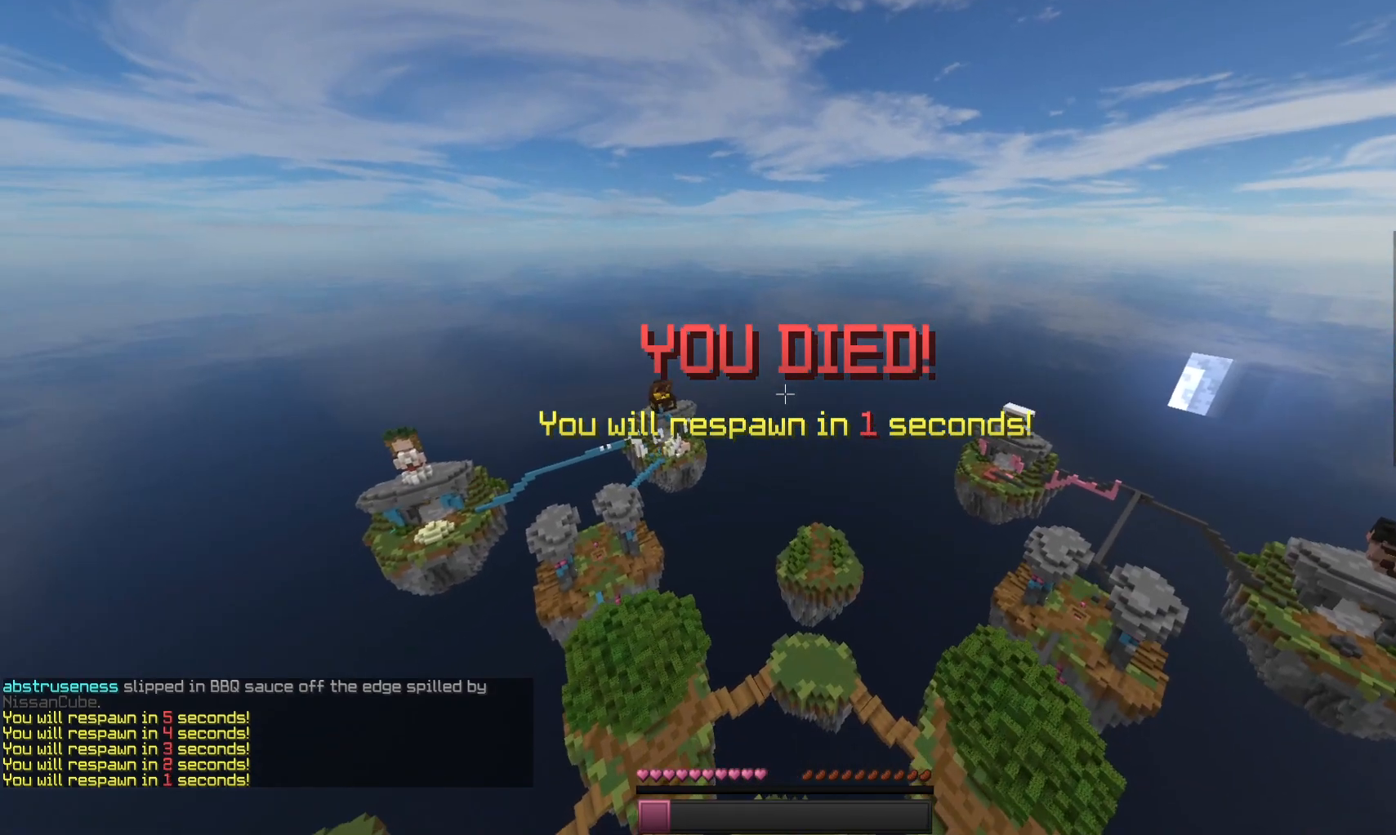
{"keys": ["s"], "mouse": [], "events": [[300, "s", "down"]]}
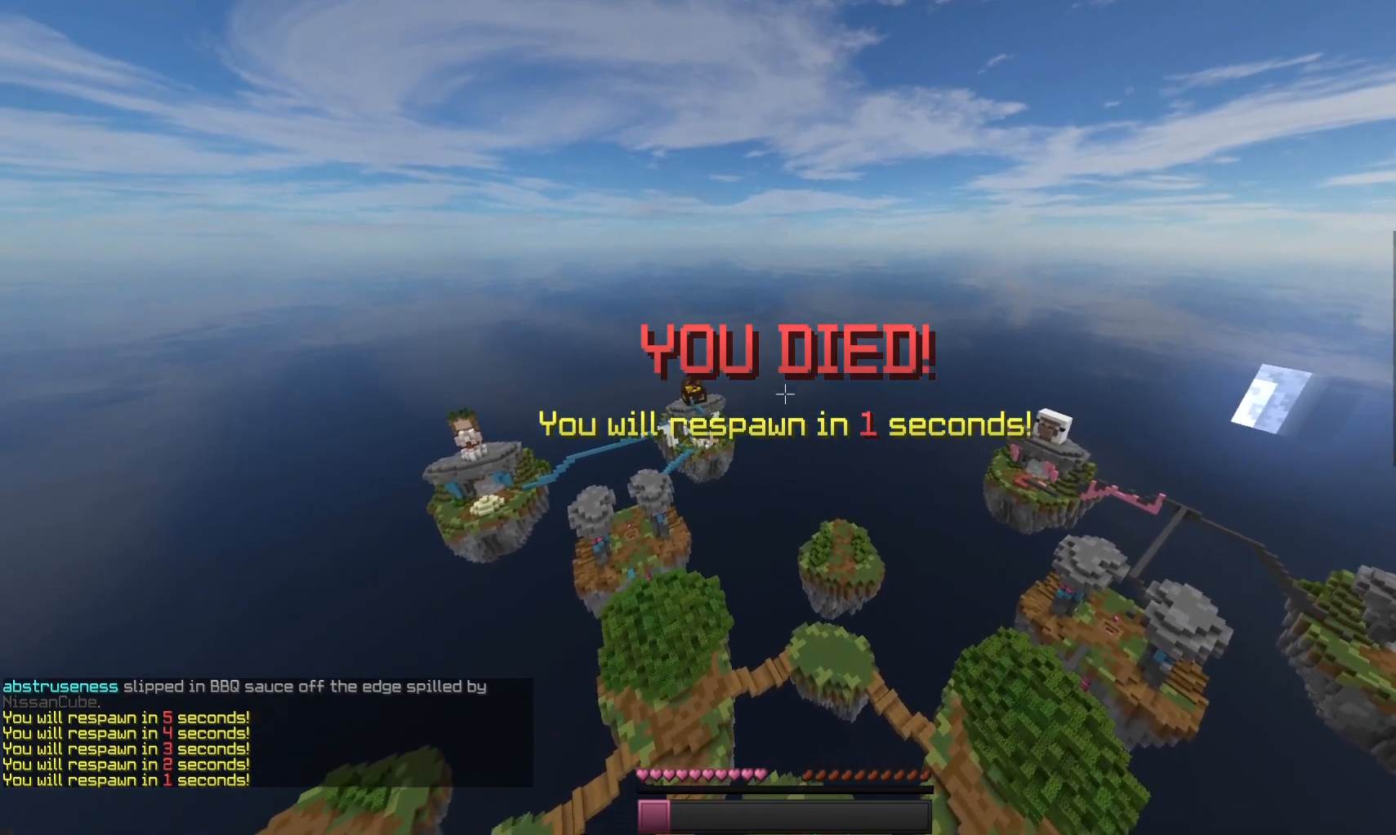
{"keys": ["w"], "mouse": [], "events": [[300, "s", "up"], [500, "w", "down"]]}
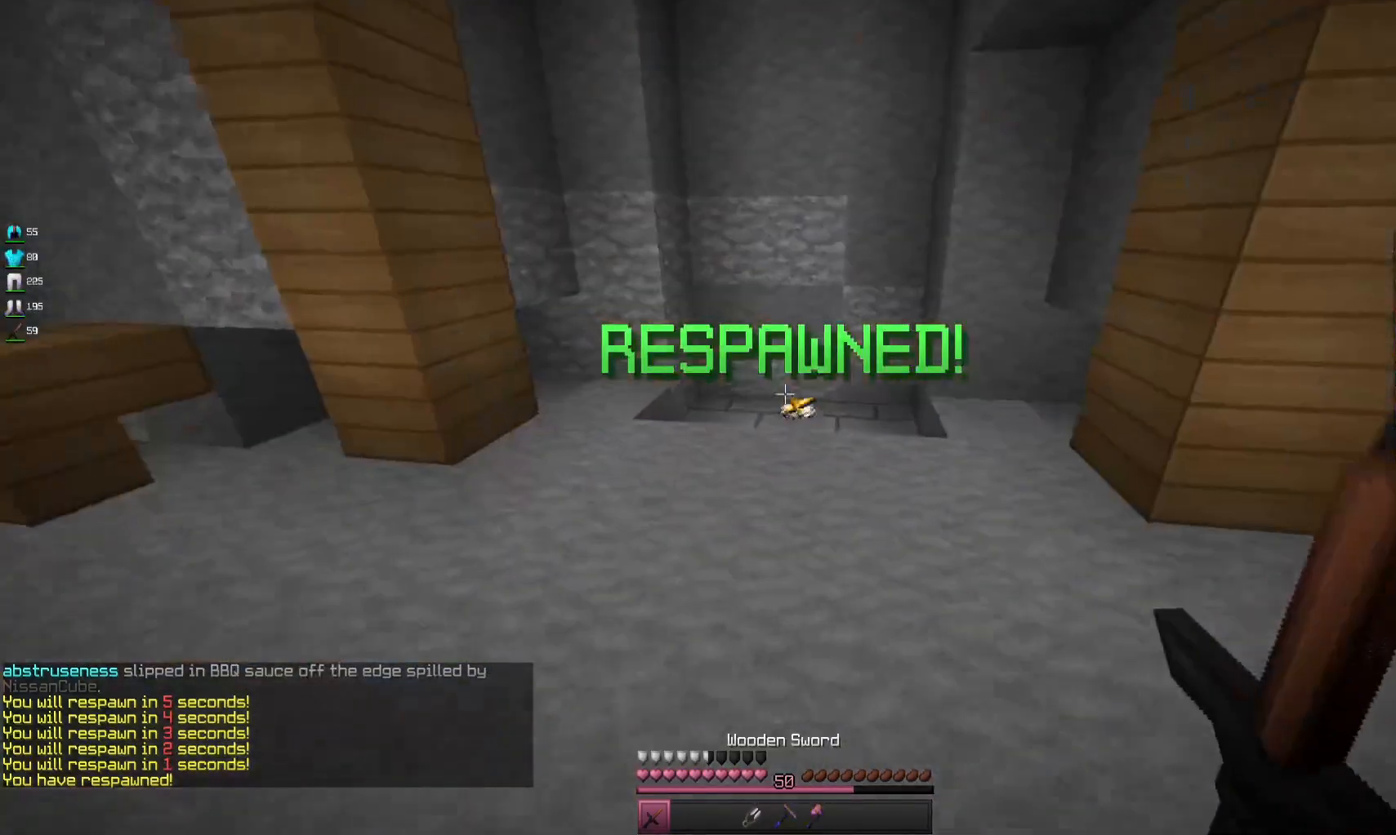
{"keys": ["w"], "mouse": [], "events": []}
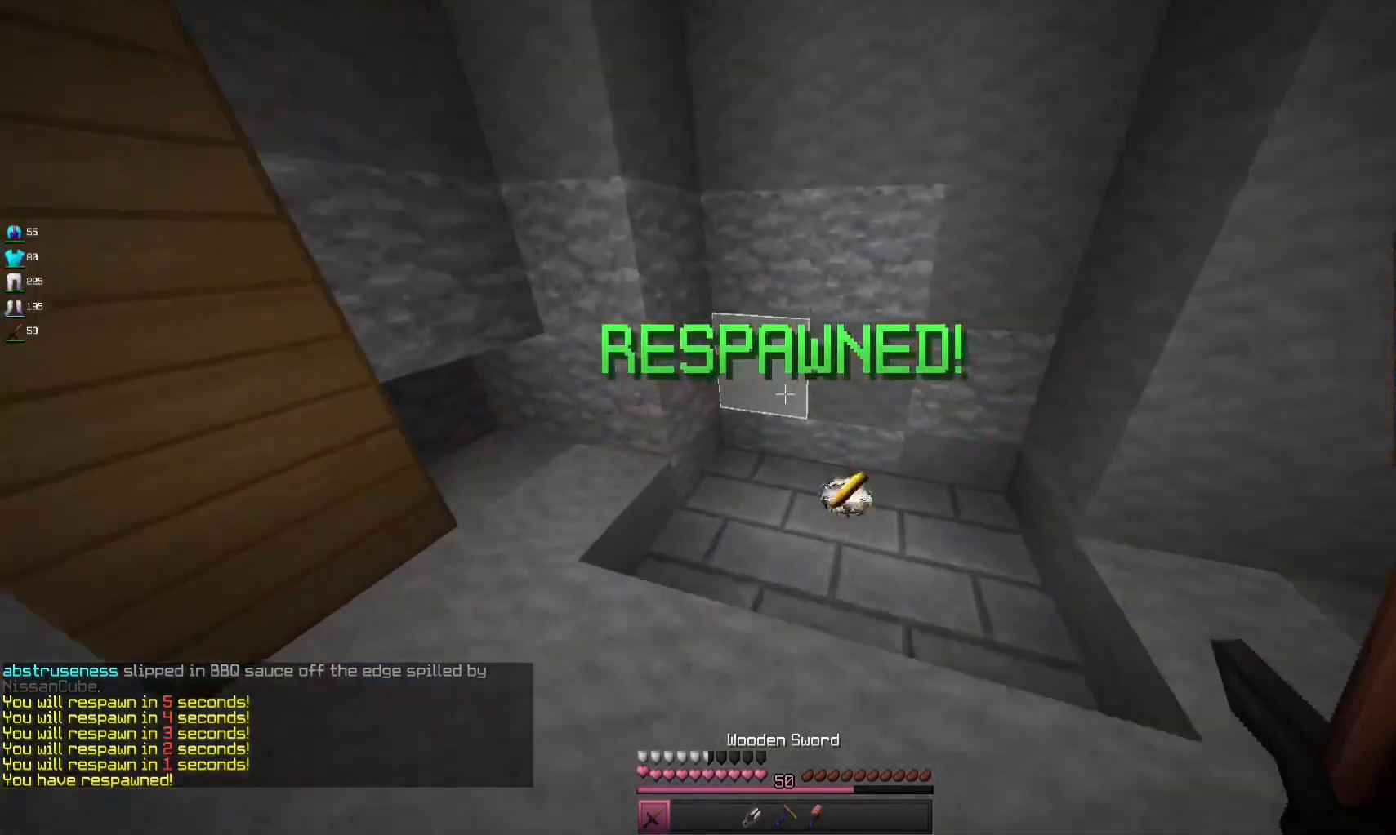
{"keys": ["d", "w"], "mouse": [], "events": [[233, "d", "down"]]}
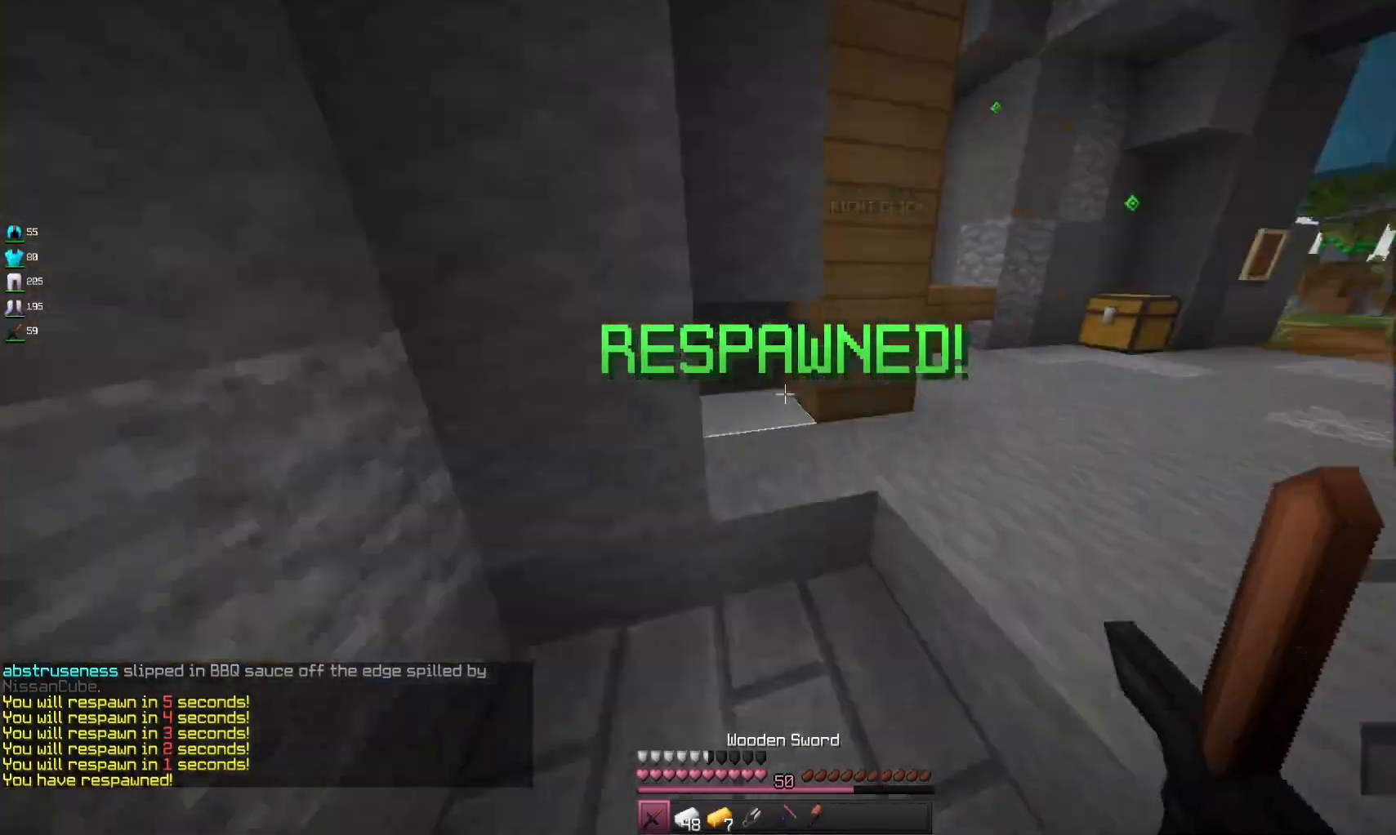
{"keys": ["d", "w"], "mouse": [], "events": []}
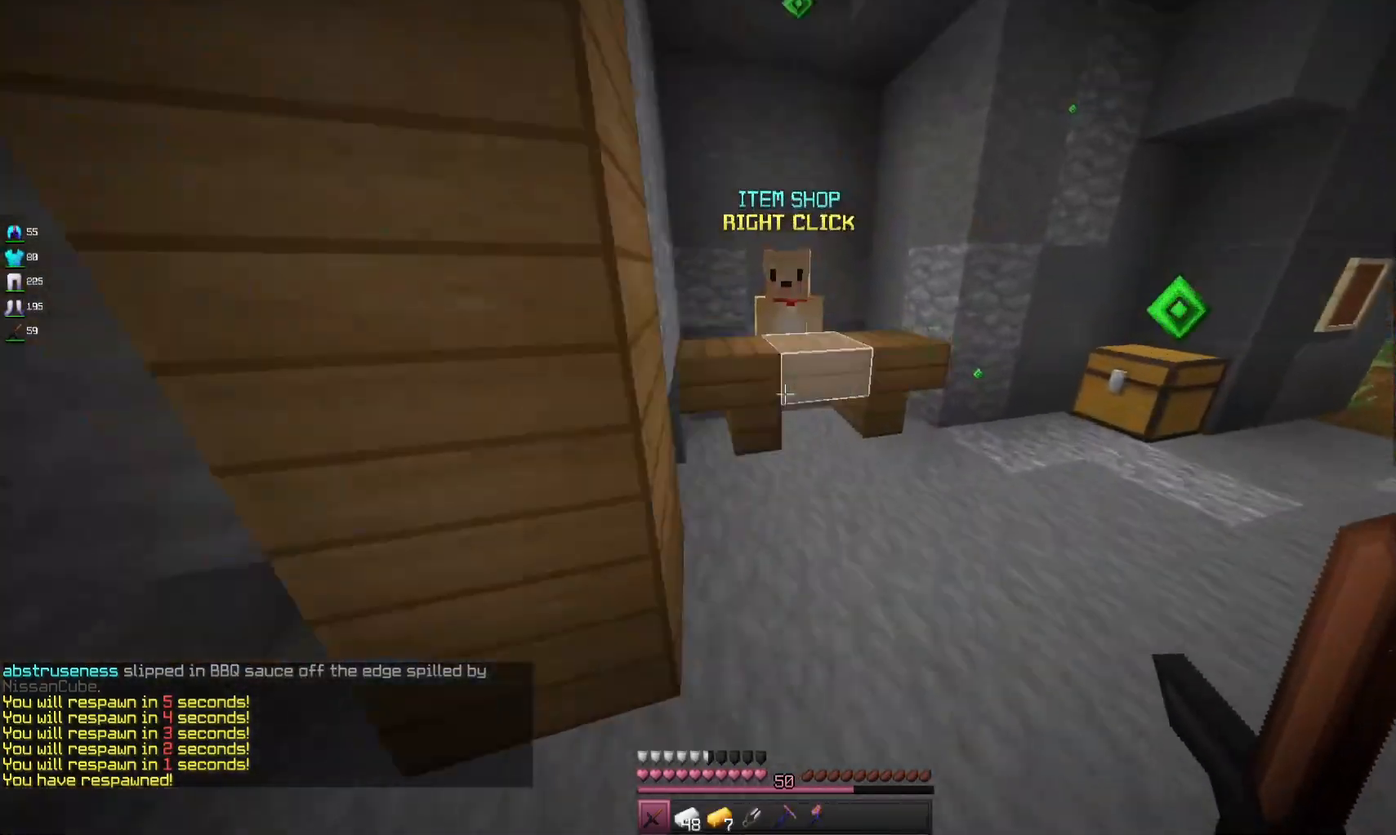
{"keys": ["w"], "mouse": [], "events": [[167, "d", "up"], [400, "mouse_right", "down"], [500, "mouse_right", "up"]]}
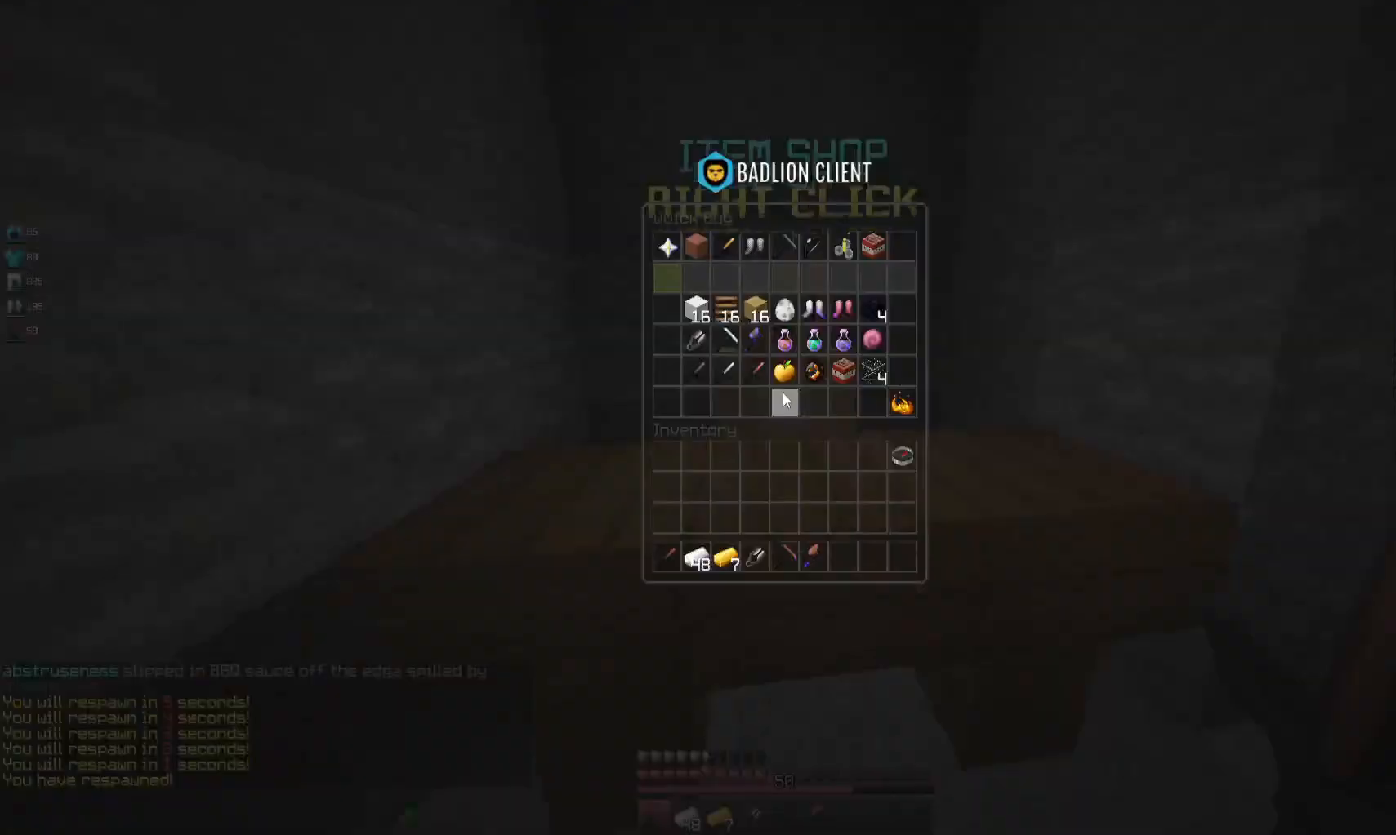
{"keys": [], "mouse": [], "events": [[33, "w", "up"]]}
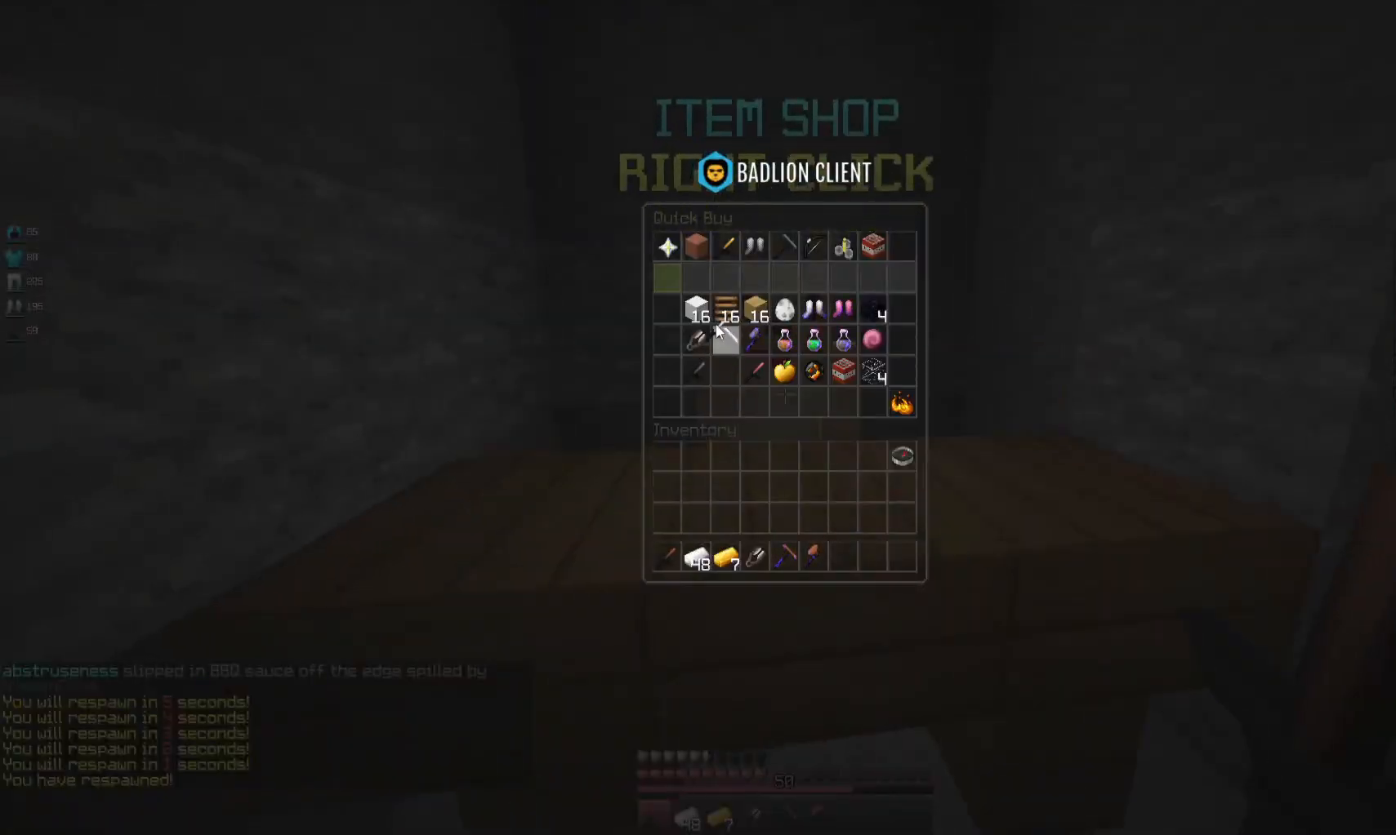
{"keys": [], "mouse": ["left"], "events": [[500, "mouse_left", "down"]]}
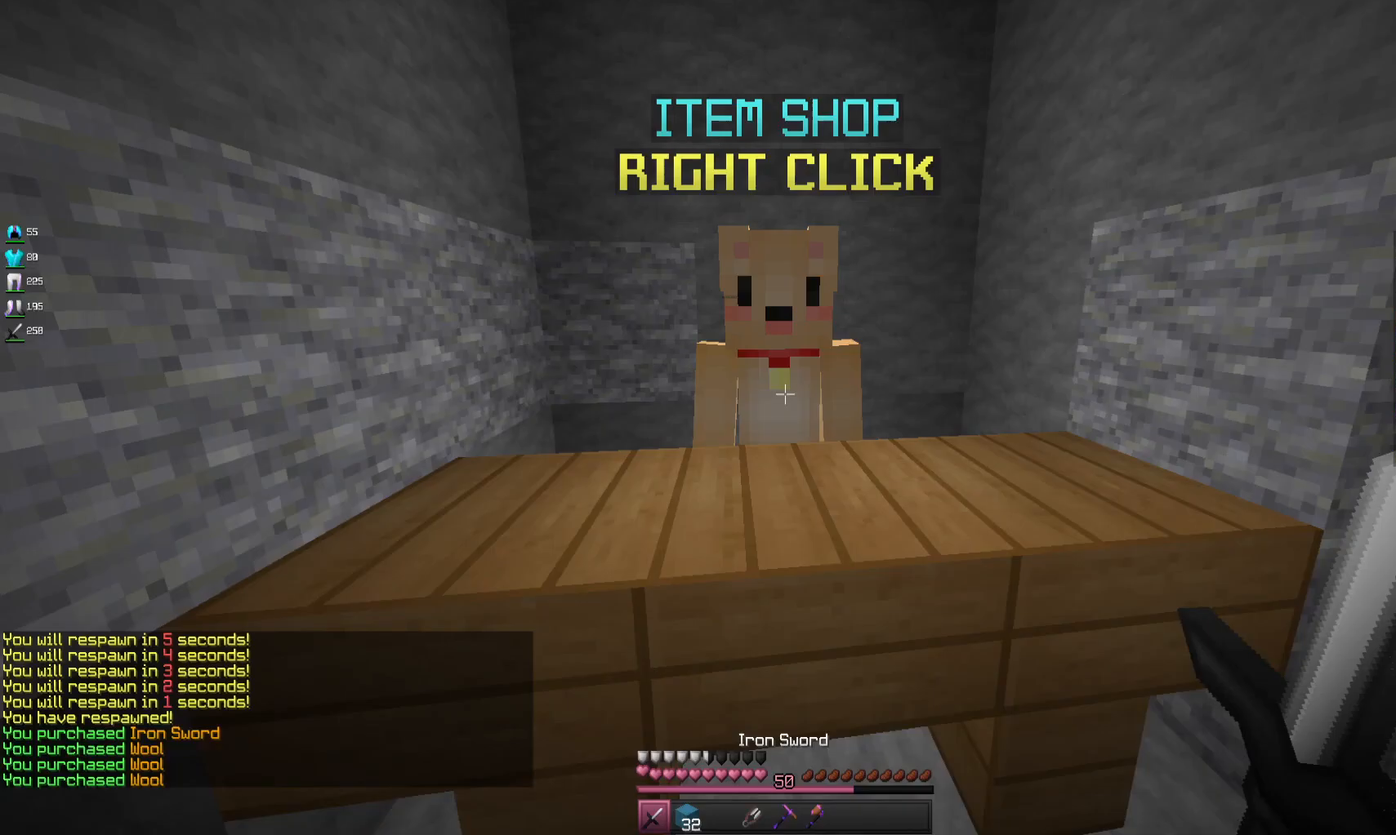
{"keys": ["d", "space", "w"], "mouse": [], "events": [[67, "mouse_left", "up"], [133, "w", "down"], [300, "d", "down"], [500, "space", "down"]]}
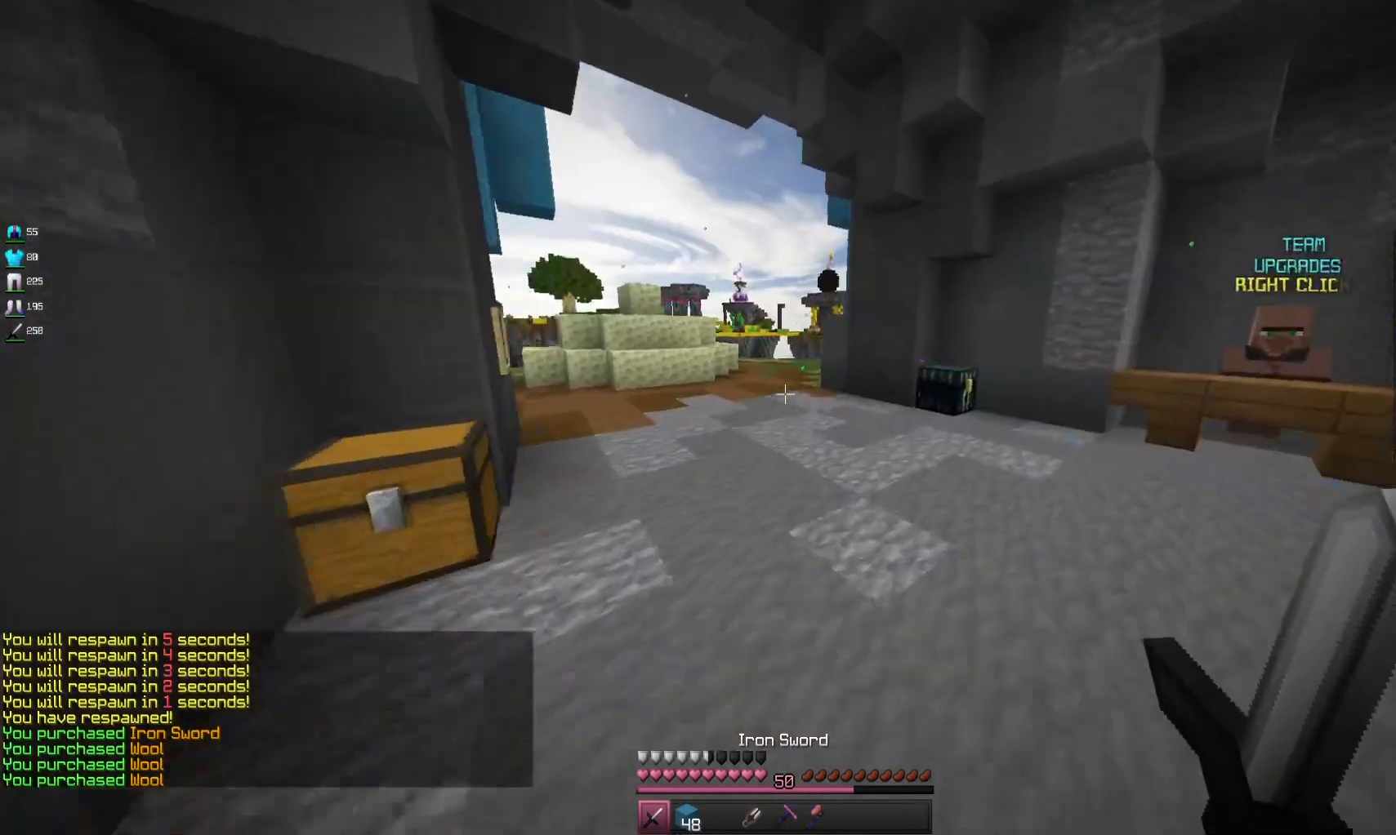
{"keys": ["w"], "mouse": [], "events": [[233, "space", "up"], [333, "d", "up"]]}
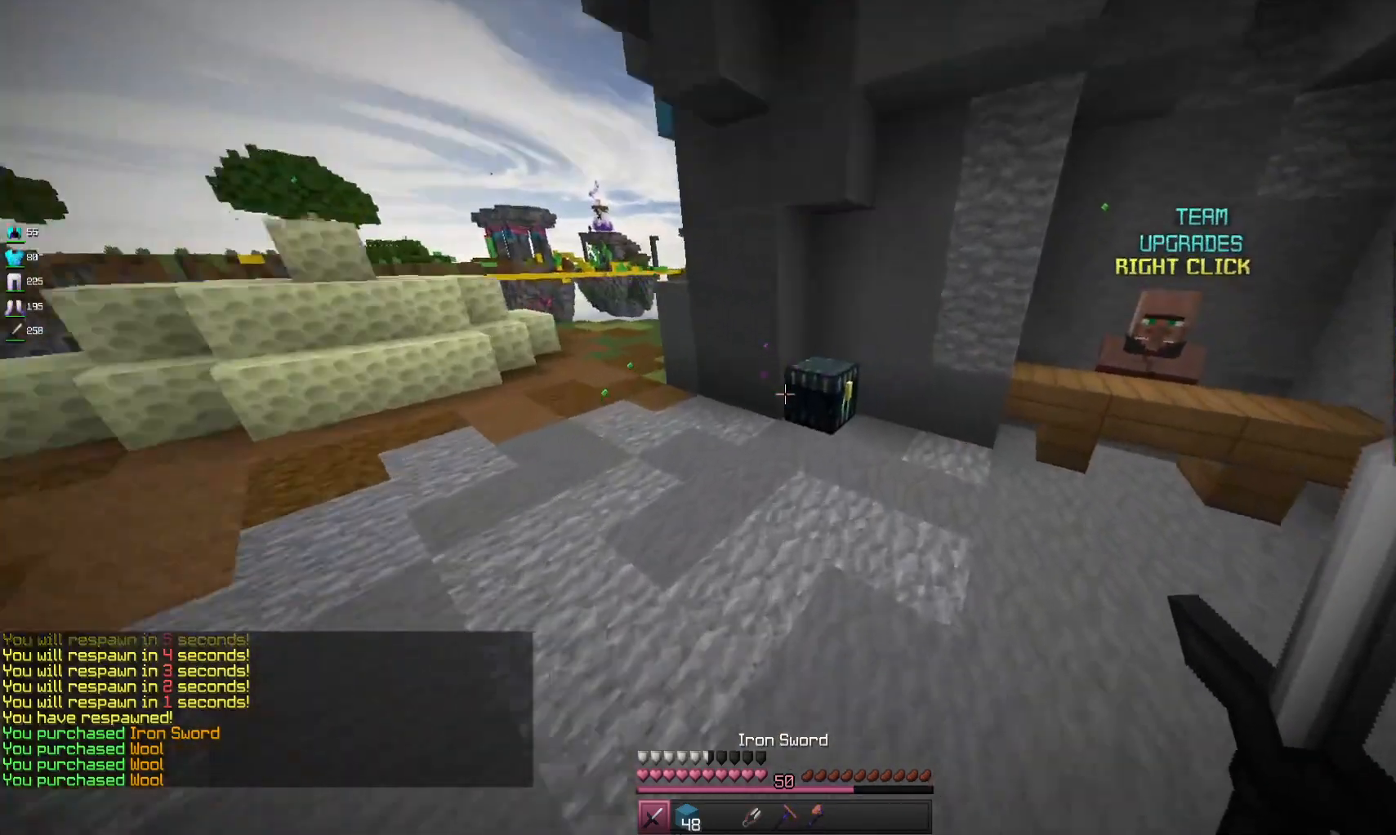
{"keys": [], "mouse": [], "events": [[200, "mouse_right", "down"], [300, "mouse_right", "up"], [367, "w", "up"]]}
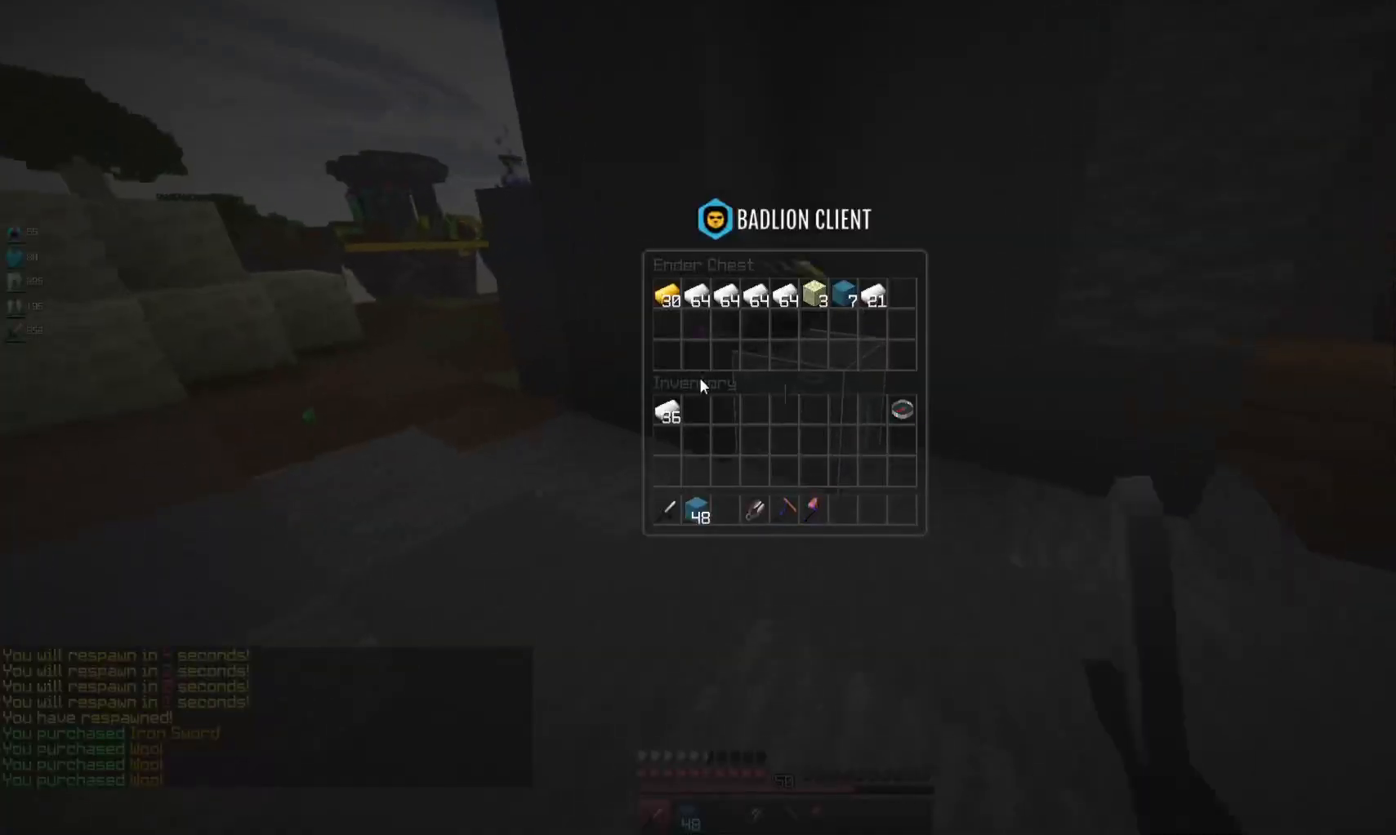
{"keys": ["w"], "mouse": [], "events": [[500, "w", "down"]]}
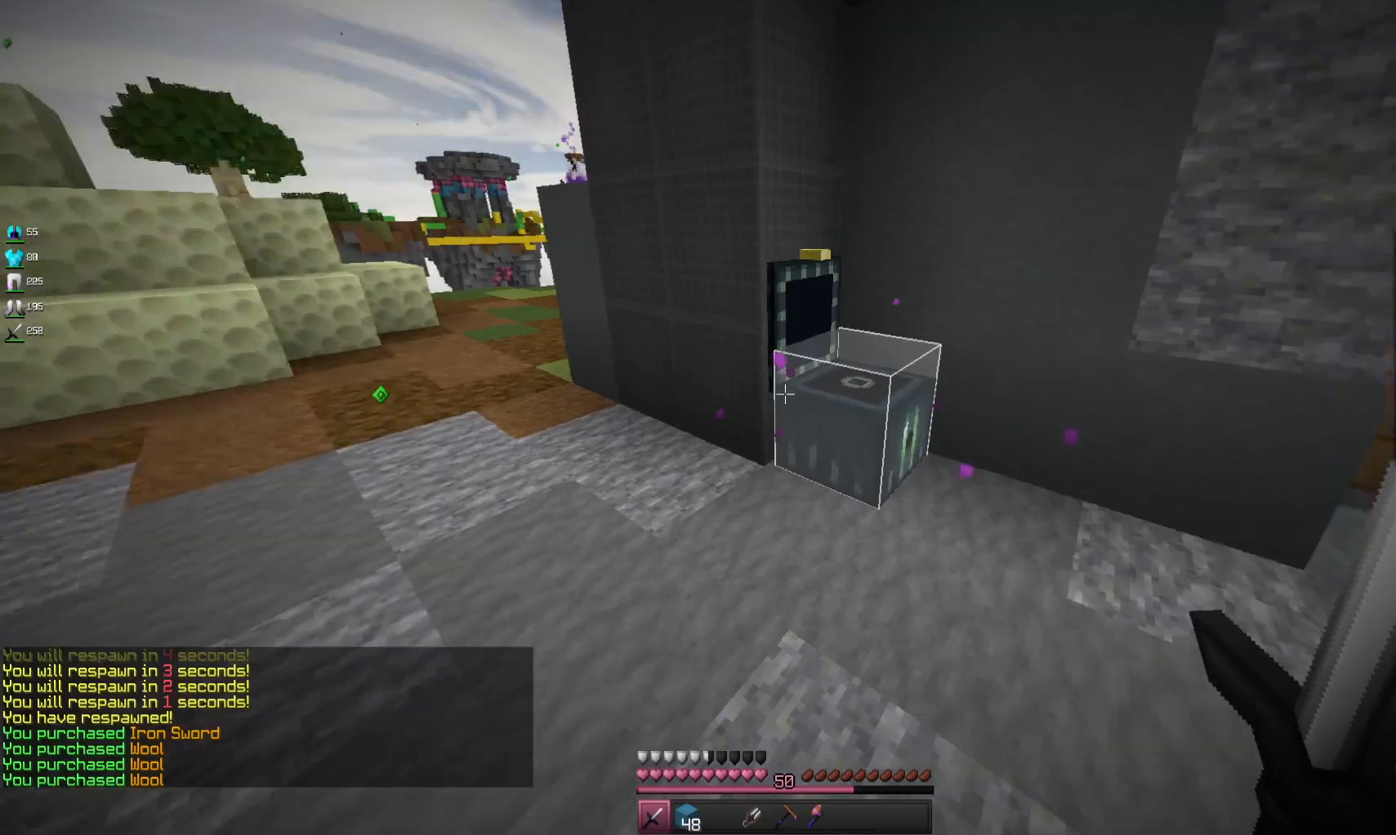
{"keys": ["w"], "mouse": [], "events": [[100, "a", "down"], [233, "space", "down"], [367, "a", "up"], [467, "space", "up"]]}
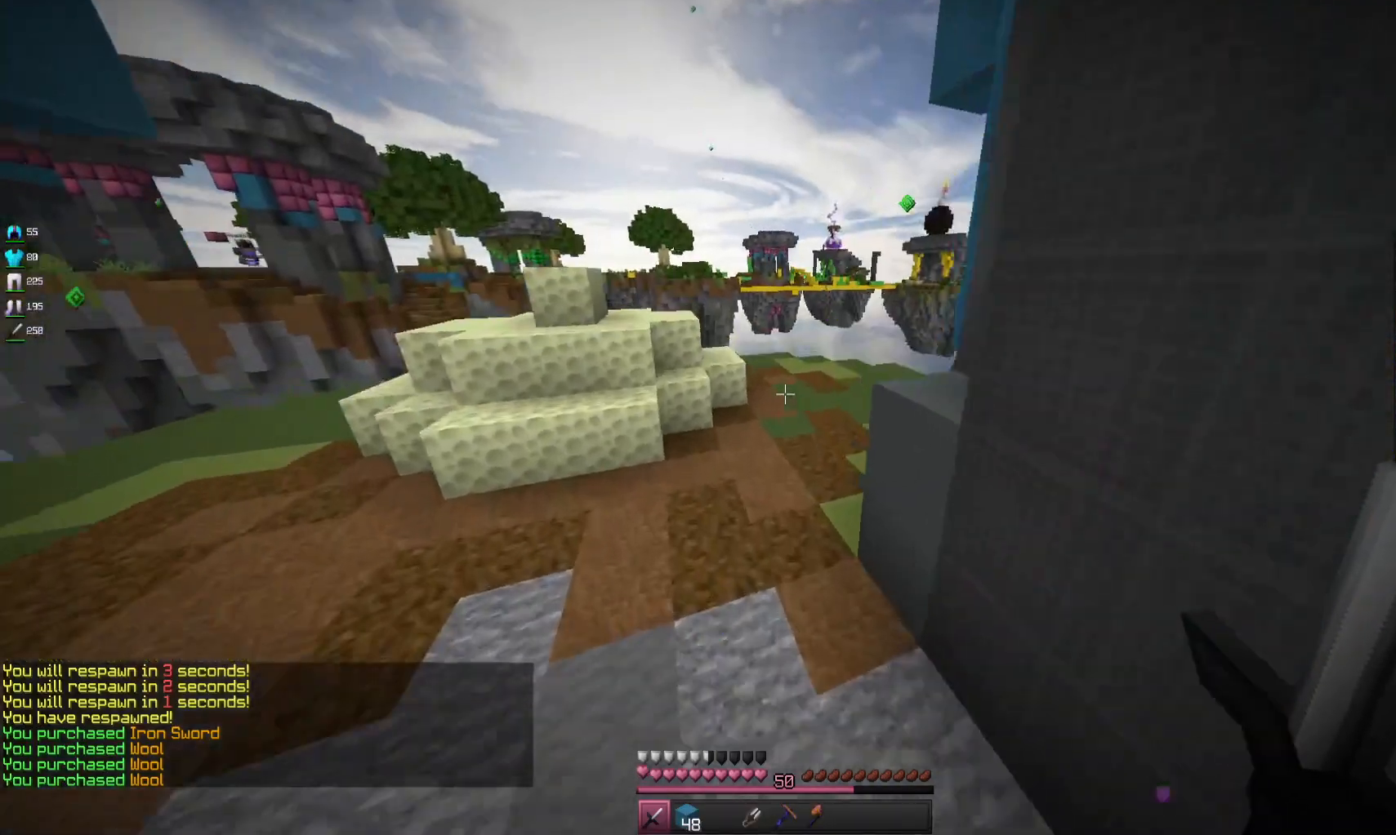
{"keys": ["a", "w"], "mouse": [], "events": [[467, "a", "down"]]}
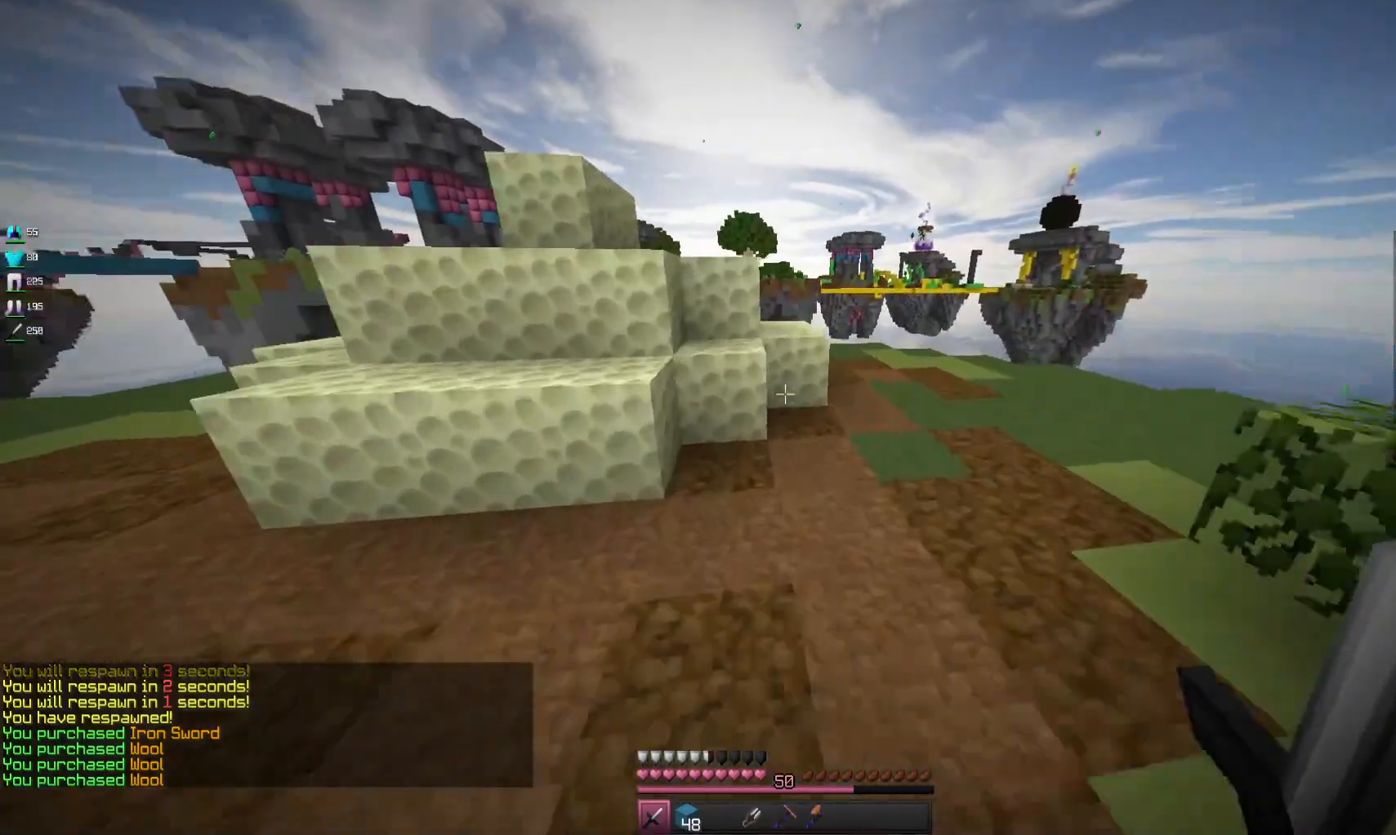
{"keys": ["a", "w"], "mouse": [], "events": [[167, "space", "down"], [400, "space", "up"]]}
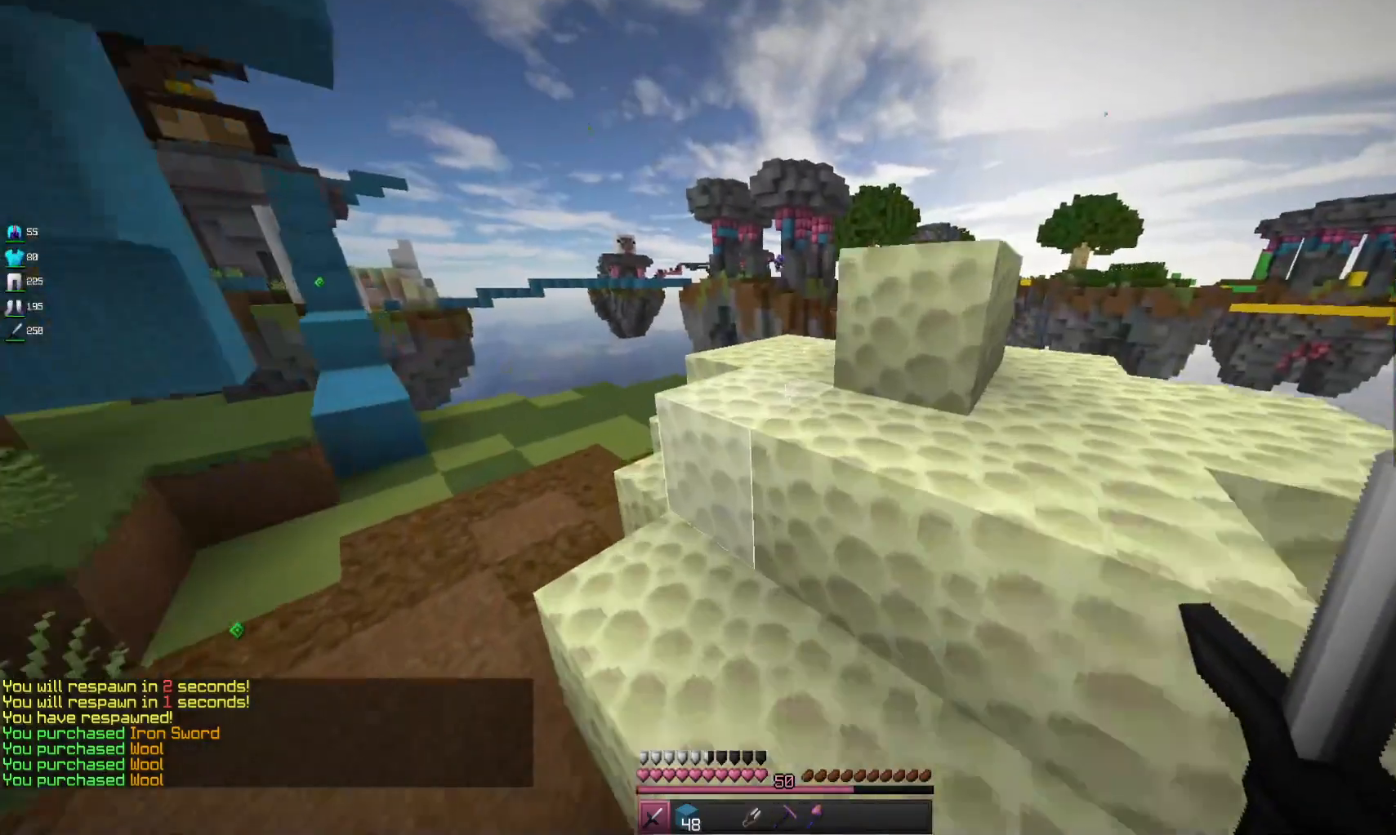
{"keys": ["a", "w"], "mouse": [], "events": [[100, "space", "down"], [500, "space", "up"]]}
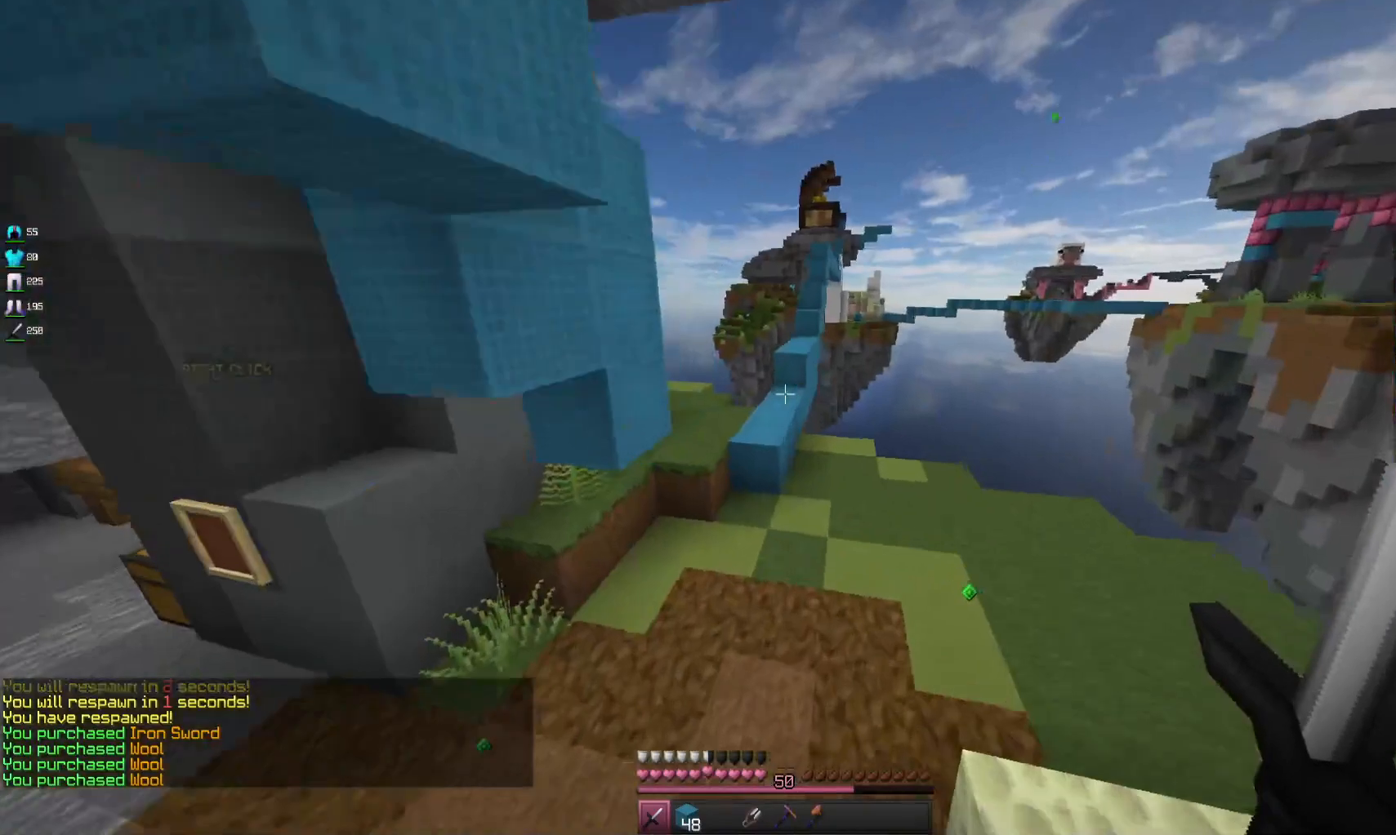
{"keys": ["w"], "mouse": [], "events": [[200, "a", "up"]]}
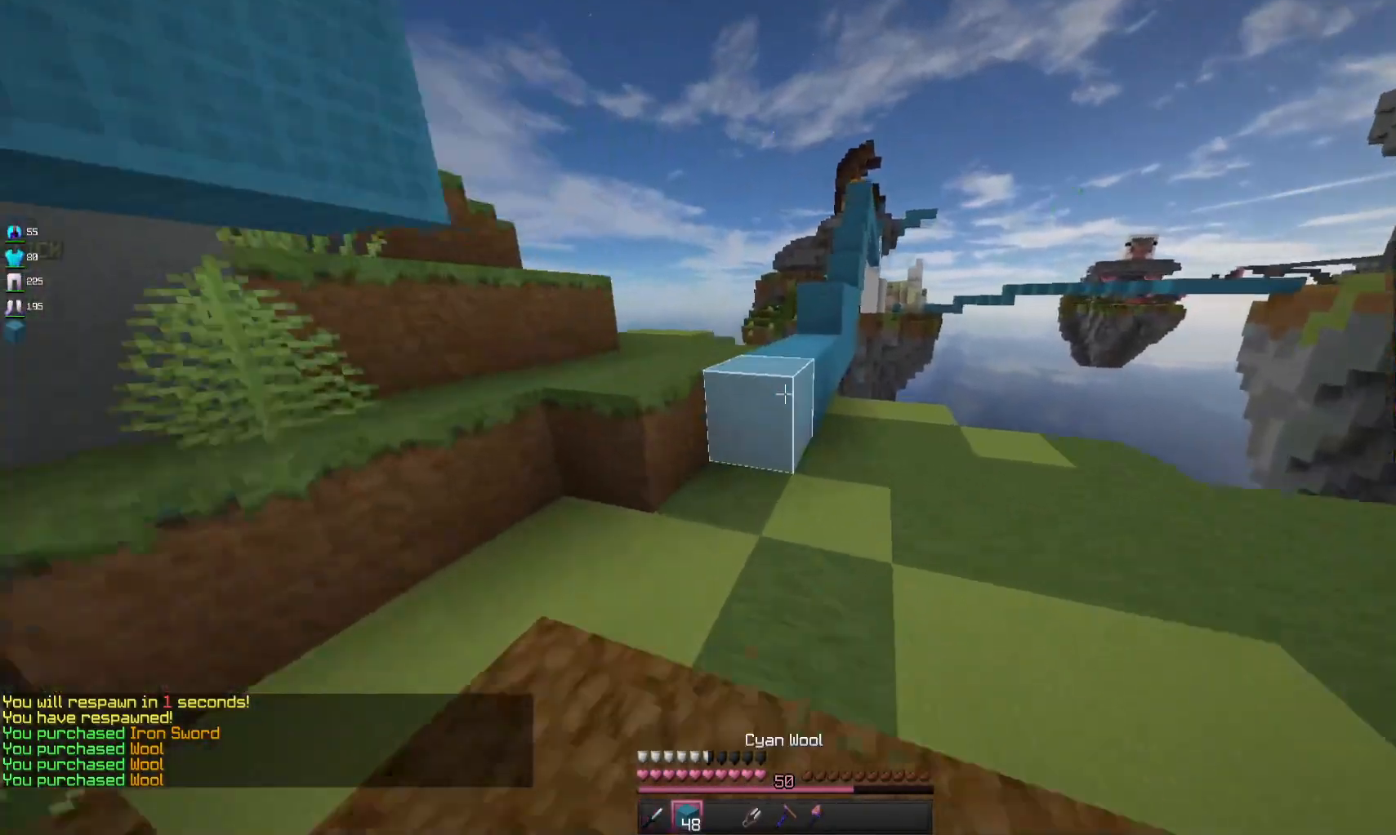
{"keys": ["w"], "mouse": [], "events": [[200, "space", "down"], [367, "space", "up"]]}
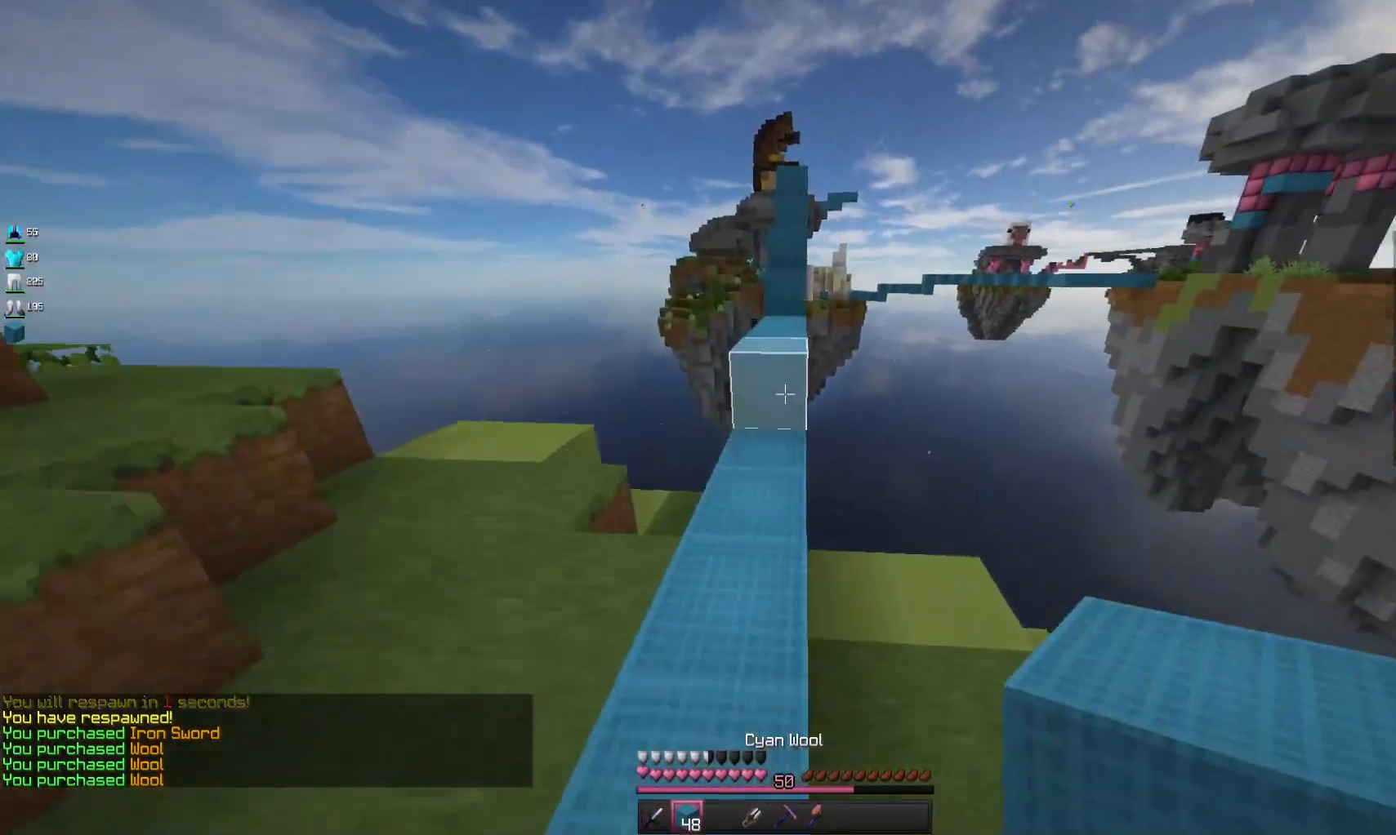
{"keys": ["w"], "mouse": [], "events": [[300, "space", "down"], [500, "space", "up"]]}
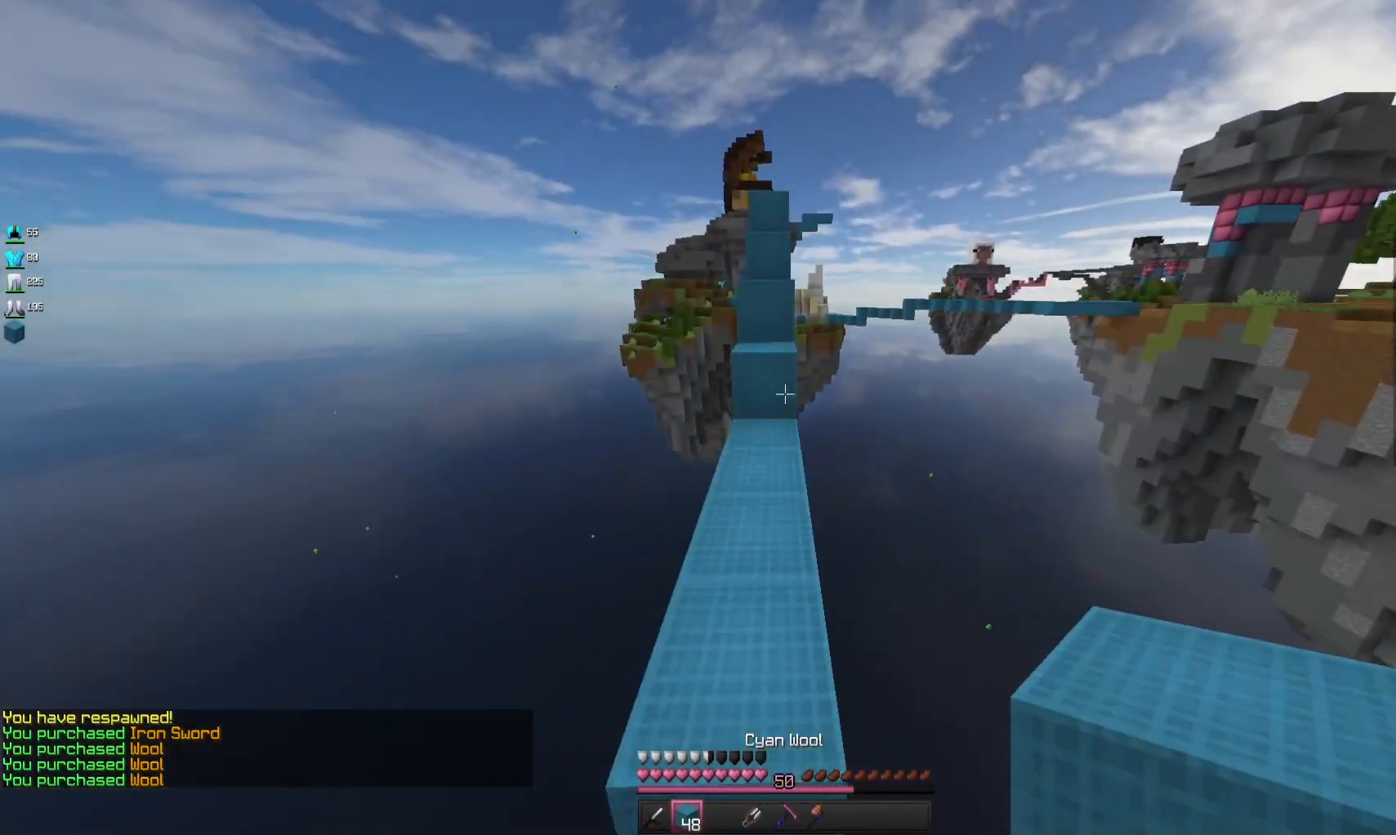
{"keys": ["space", "w"], "mouse": [], "events": [[400, "space", "down"]]}
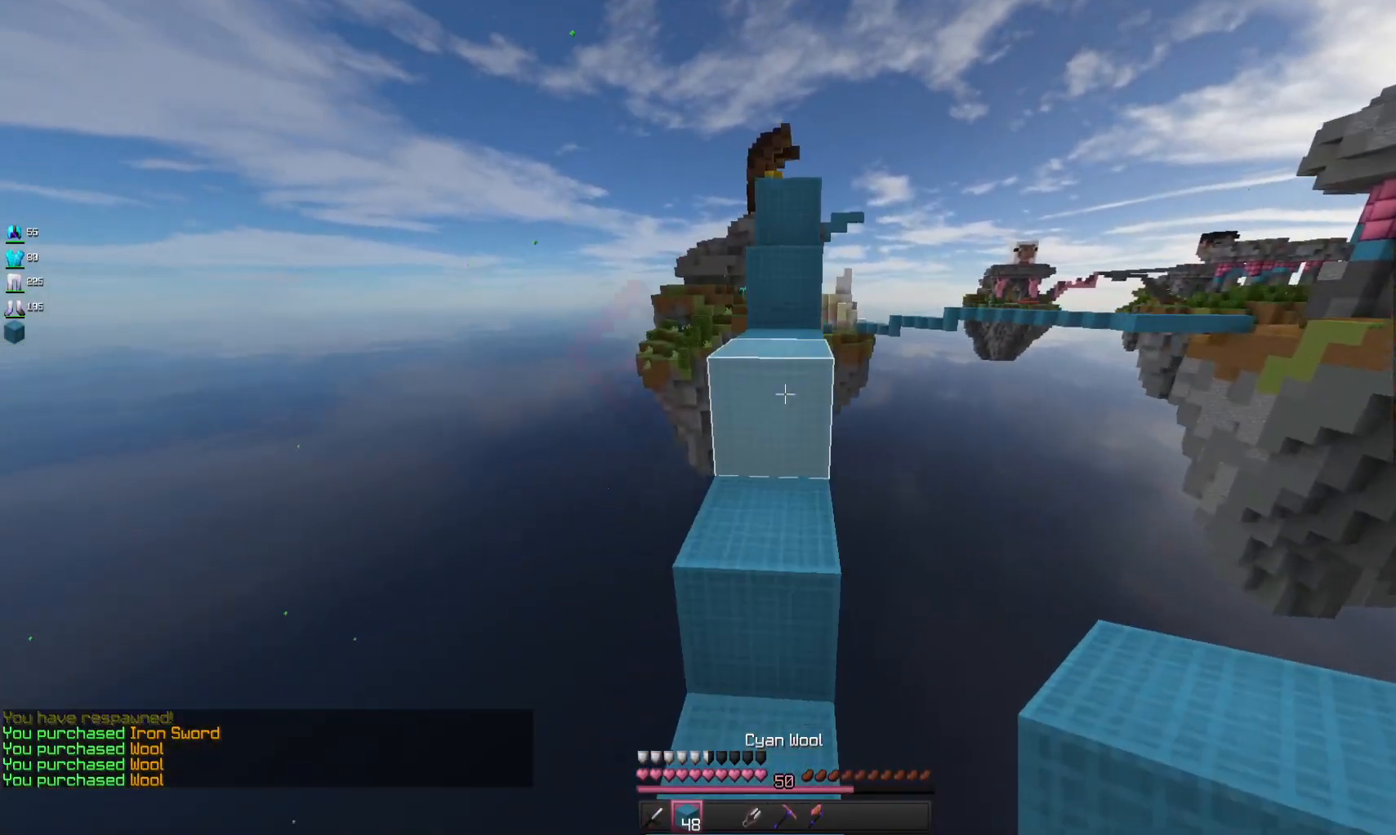
{"keys": ["w"], "mouse": [], "events": [[67, "space", "up"], [300, "space", "down"], [467, "space", "up"]]}
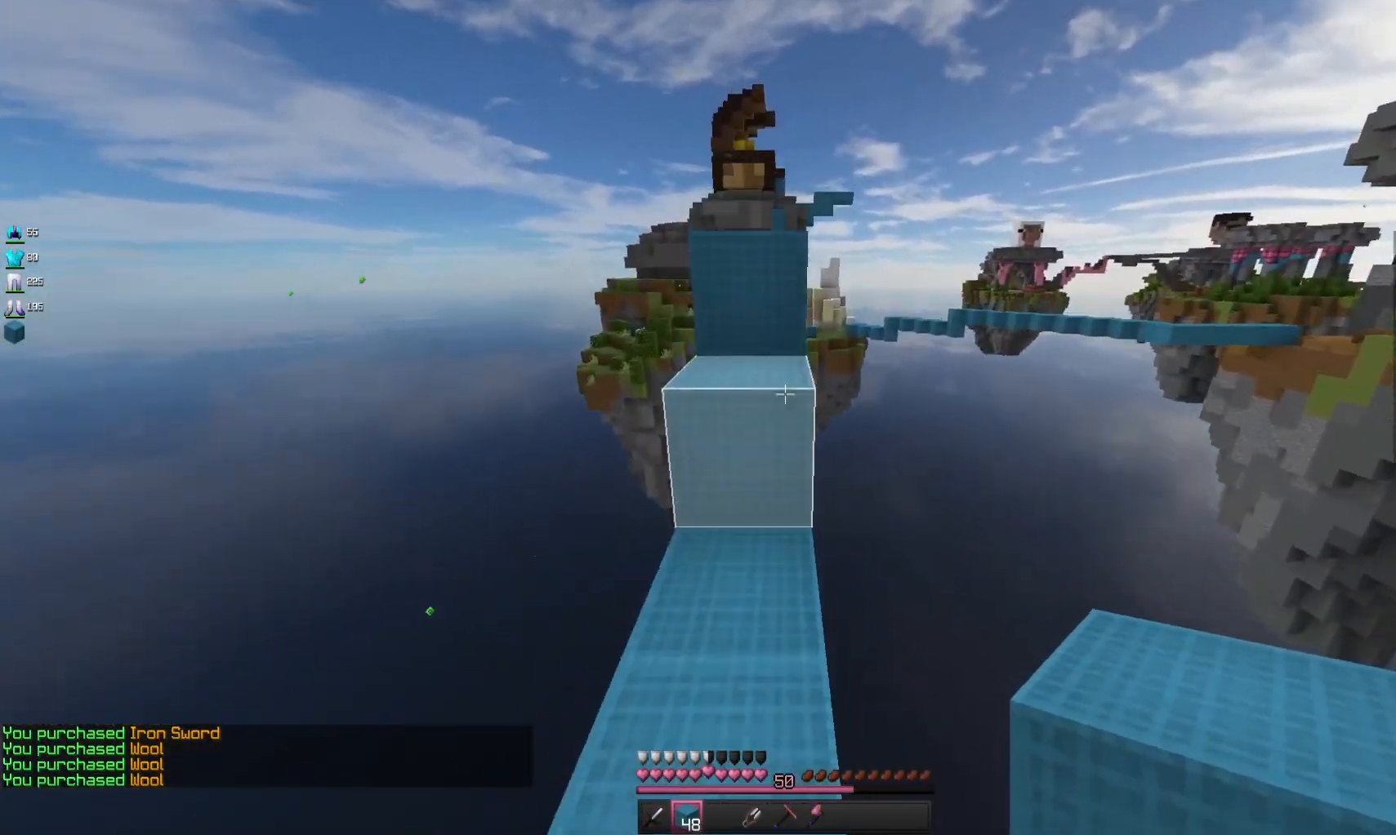
{"keys": ["space", "w"], "mouse": [], "events": [[367, "space", "down"]]}
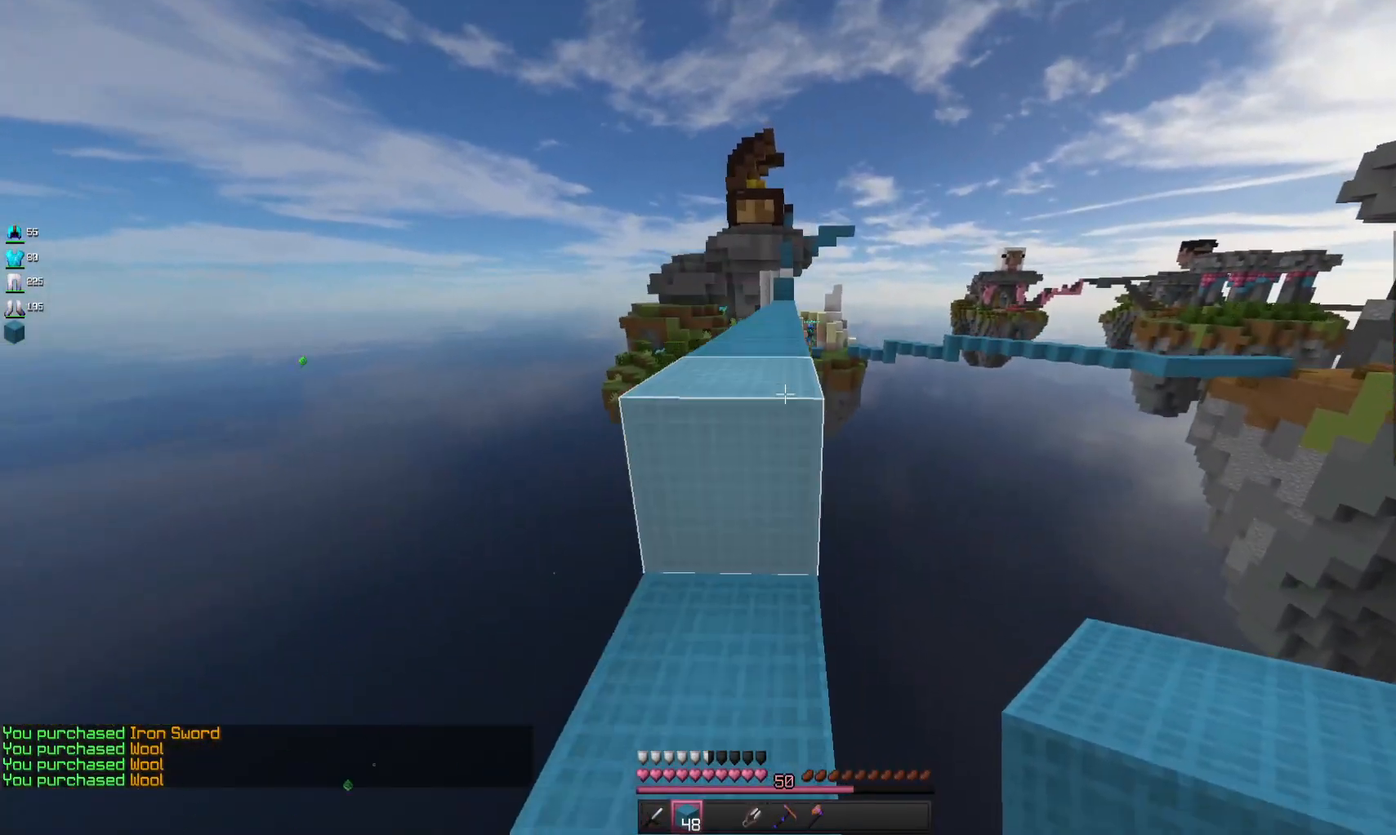
{"keys": ["w"], "mouse": [], "events": [[33, "space", "up"], [267, "space", "down"], [467, "space", "up"]]}
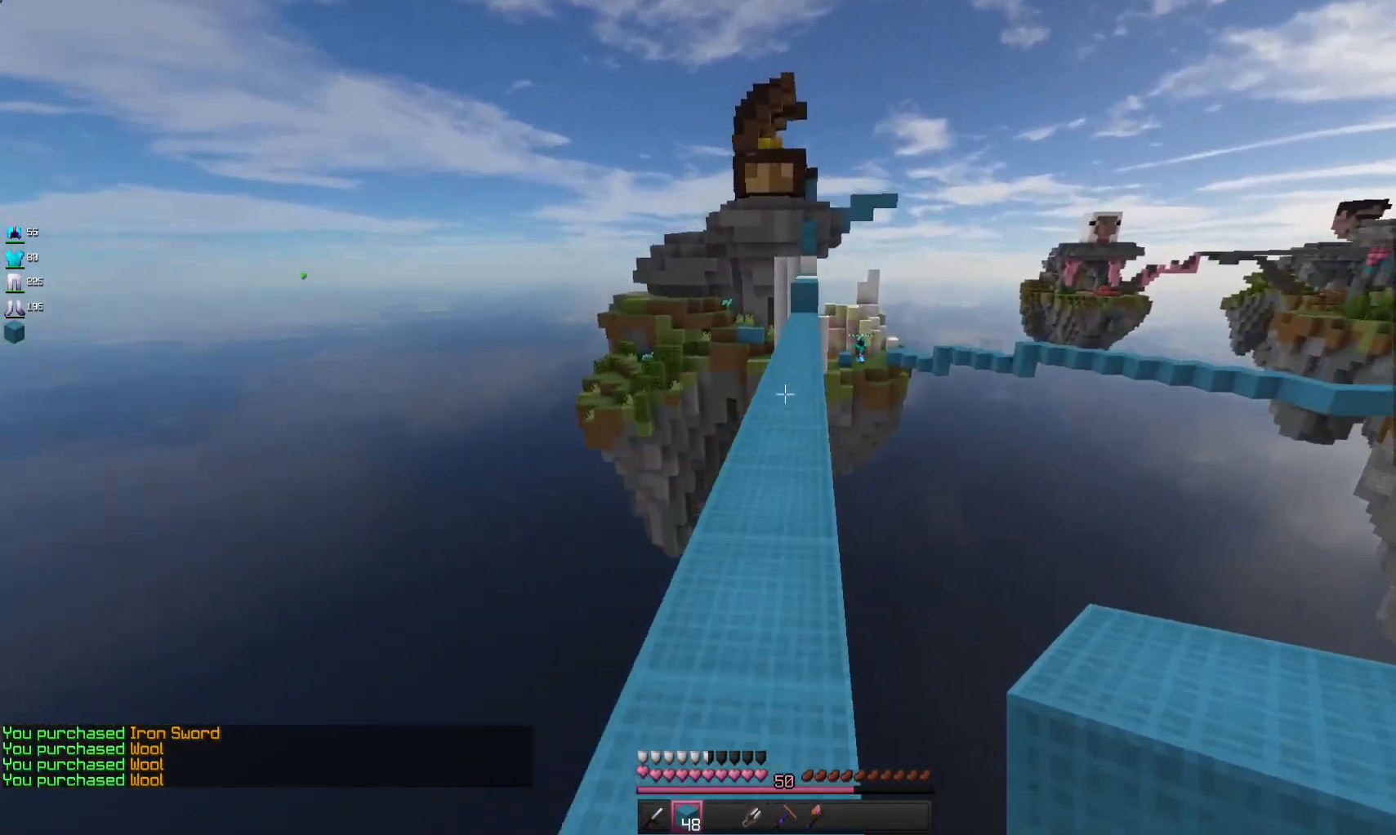
{"keys": ["space", "w"], "mouse": [], "events": [[167, "space", "down"], [367, "mouse_left", "down"], [467, "mouse_left", "up"]]}
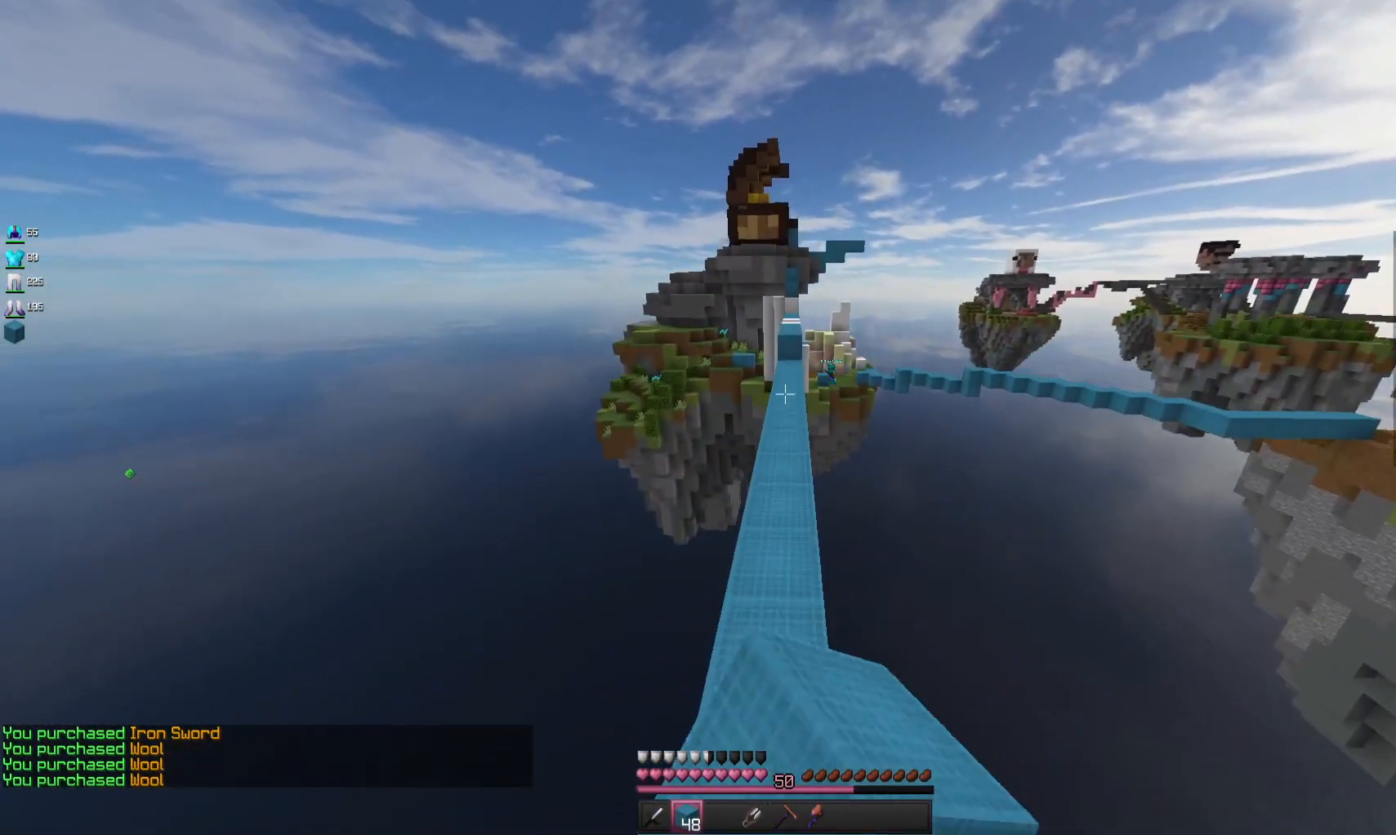
{"keys": ["space", "w"], "mouse": ["left"], "events": [[200, "mouse_left", "down"], [333, "mouse_left", "up"], [400, "mouse_left", "down"]]}
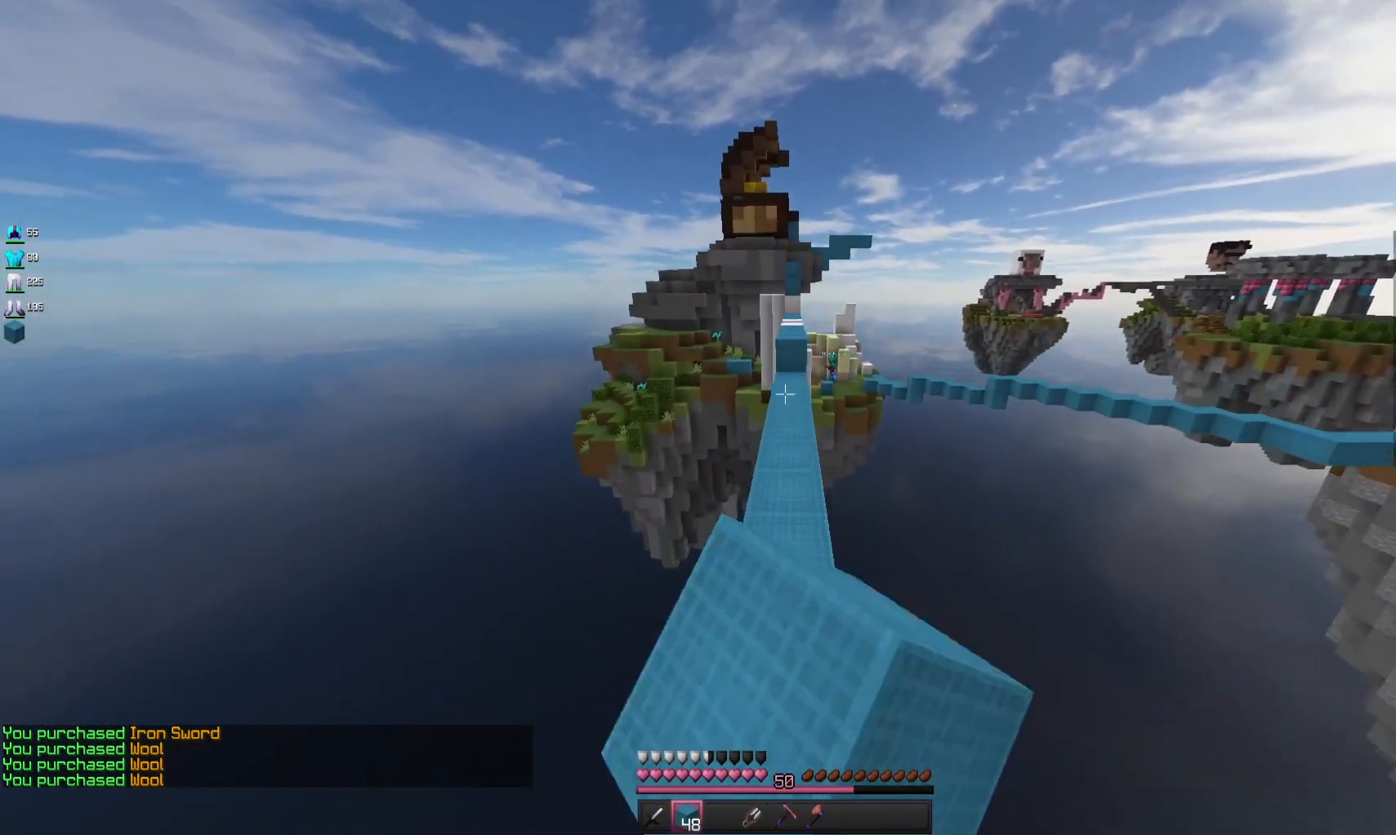
{"keys": ["w"], "mouse": [], "events": [[33, "mouse_left", "up"], [167, "space", "up"], [200, "a", "down"], [400, "a", "up"]]}
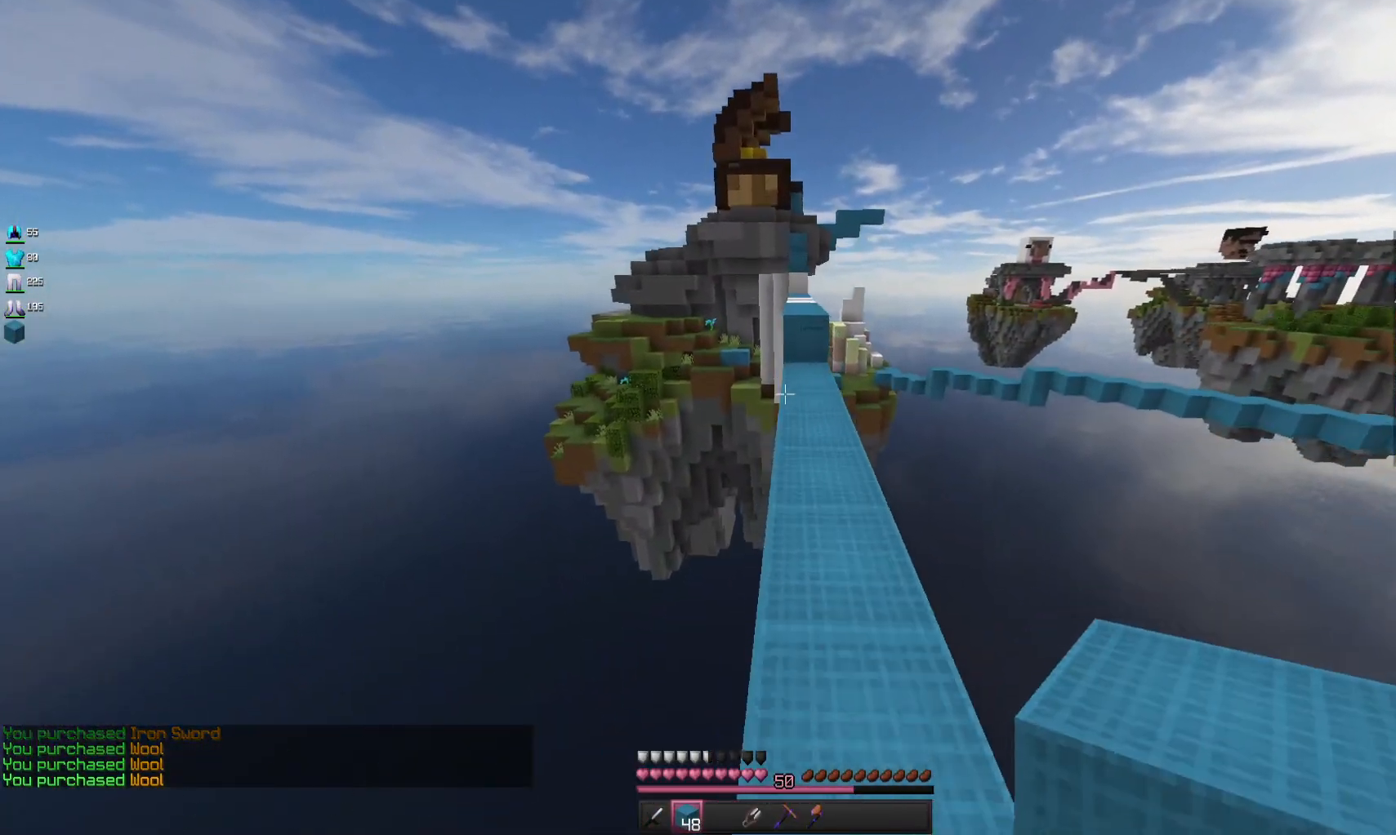
{"keys": ["w"], "mouse": [], "events": [[100, "d", "down"], [267, "d", "up"]]}